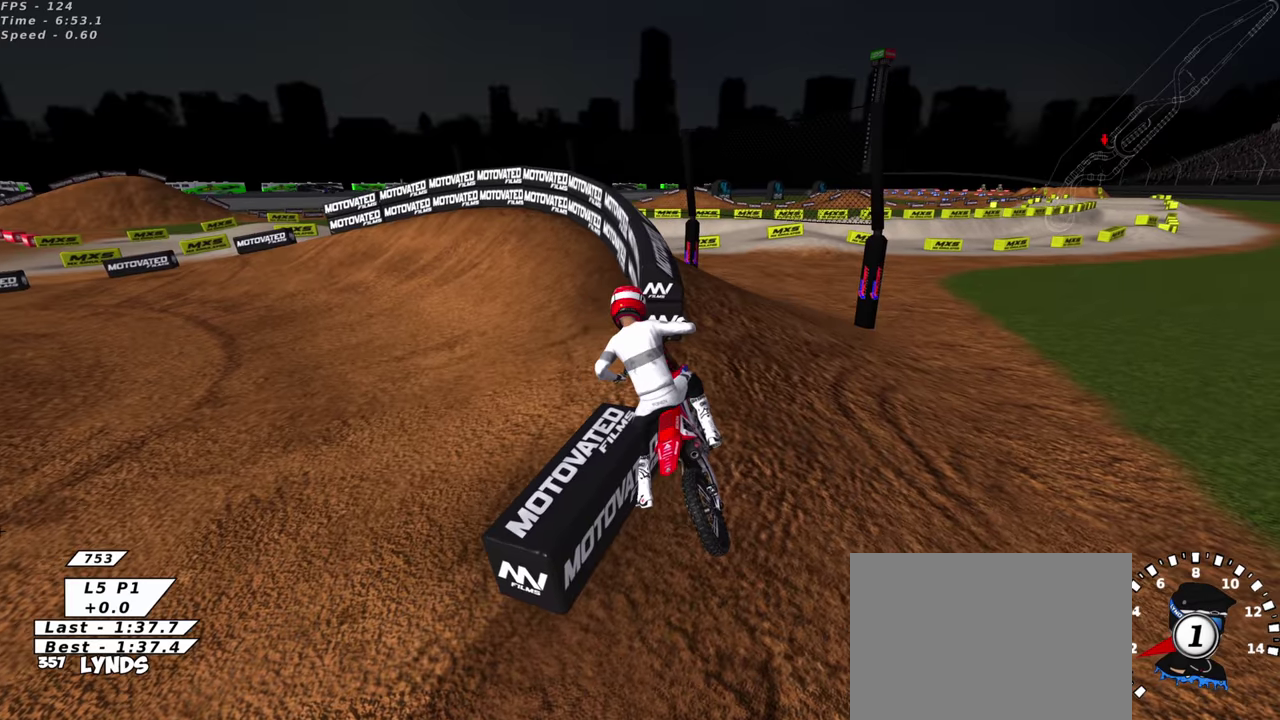
Gameplay with a controller (PlayStation layout); each line is a JSON object with the inputs held at the frame after it (dt_ms = milliseconds from this image to that frame). "events" lists button and stick changes between this image and that frame as [ms after this image, input, new state], when the widget could be followed in between. This document gives stick clicks only as held states, not as events. Not read: R1 right_stick.
{"dt_ms": 600, "buttons": ["CROSS", "SQUARE", "R2"], "left_stick": "left", "events": [[217, "CROSS", "down"], [250, "left_stick", "left"], [267, "SQUARE", "down"], [334, "CROSS", "up"], [400, "CROSS", "down"], [484, "SQUARE", "up"], [550, "SQUARE", "down"], [567, "R2", "down"]]}
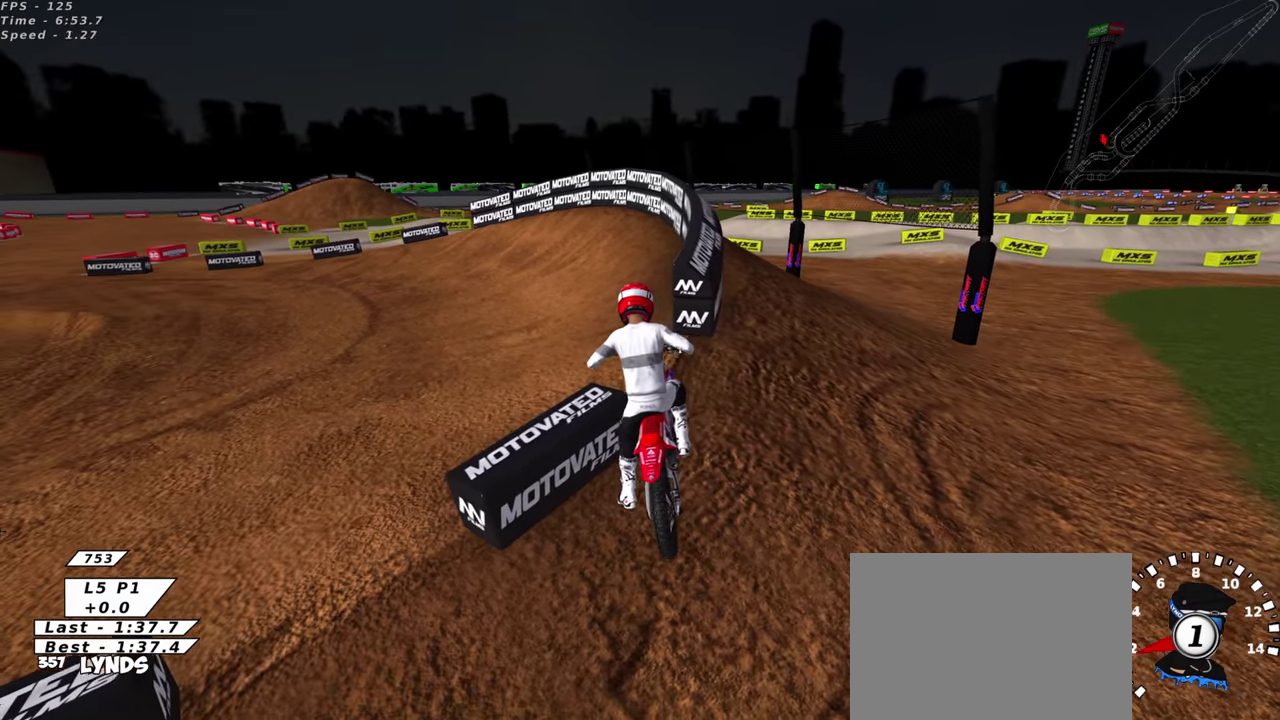
{"dt_ms": 300, "buttons": ["R2"], "left_stick": "center", "events": [[17, "CIRCLE", "down"], [34, "left_stick", "center"], [50, "SQUARE", "up"], [84, "CROSS", "up"], [234, "CIRCLE", "up"]]}
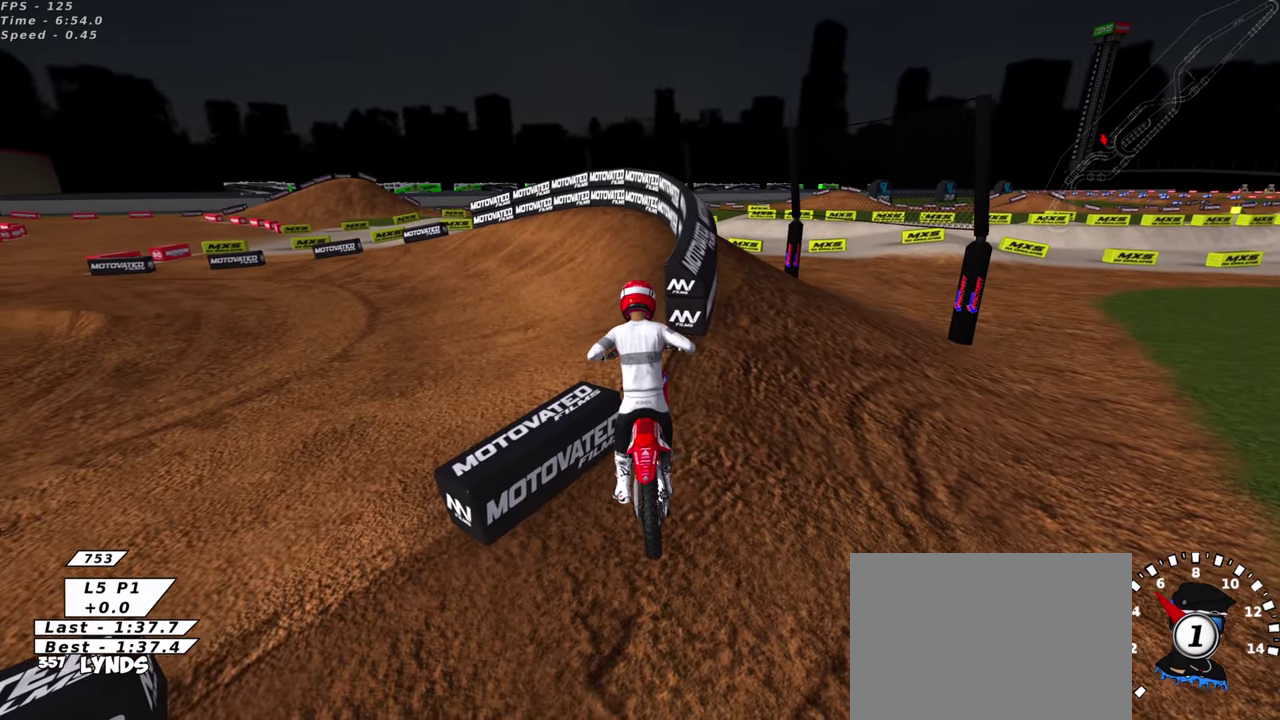
{"dt_ms": 900, "buttons": ["R2"], "left_stick": "down-left", "events": [[34, "SQUARE", "down"], [134, "SQUARE", "up"], [217, "SQUARE", "down"], [317, "SQUARE", "up"], [750, "left_stick", "down-left"], [834, "R2", "up"], [884, "R2", "down"]]}
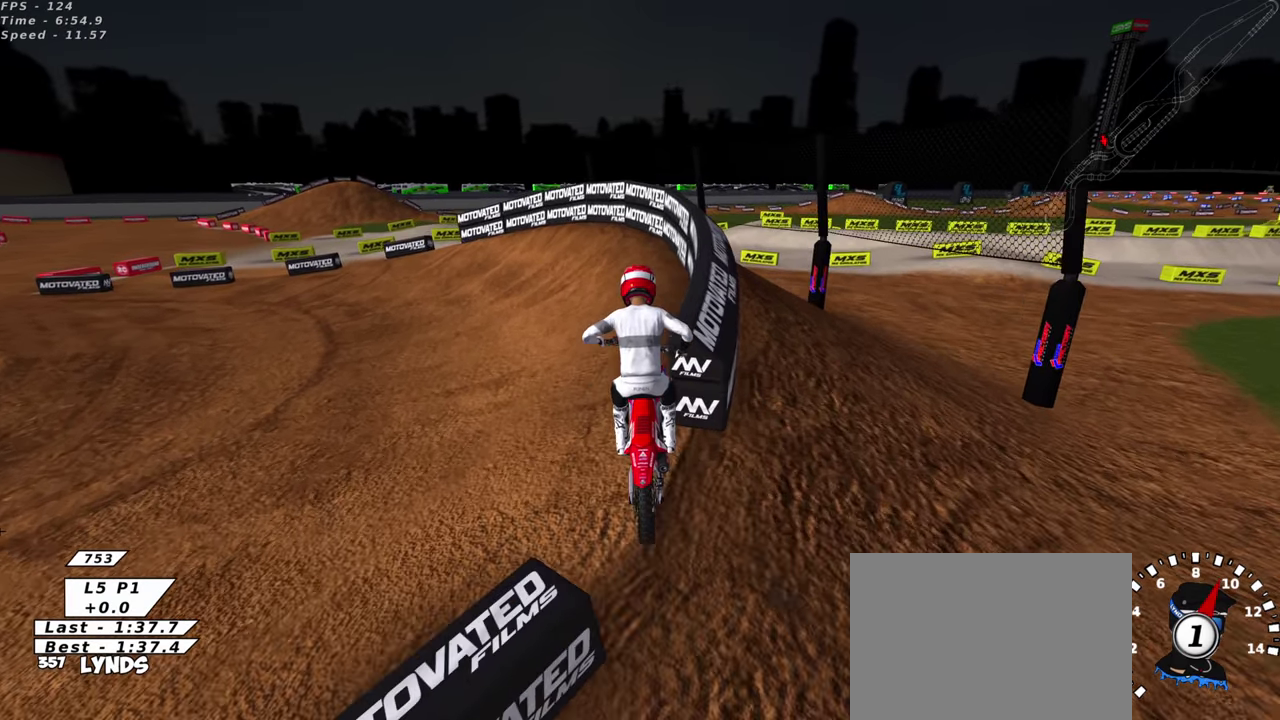
{"dt_ms": 300, "buttons": ["R2"], "left_stick": "down-left", "events": [[134, "R2", "up"], [267, "R2", "down"]]}
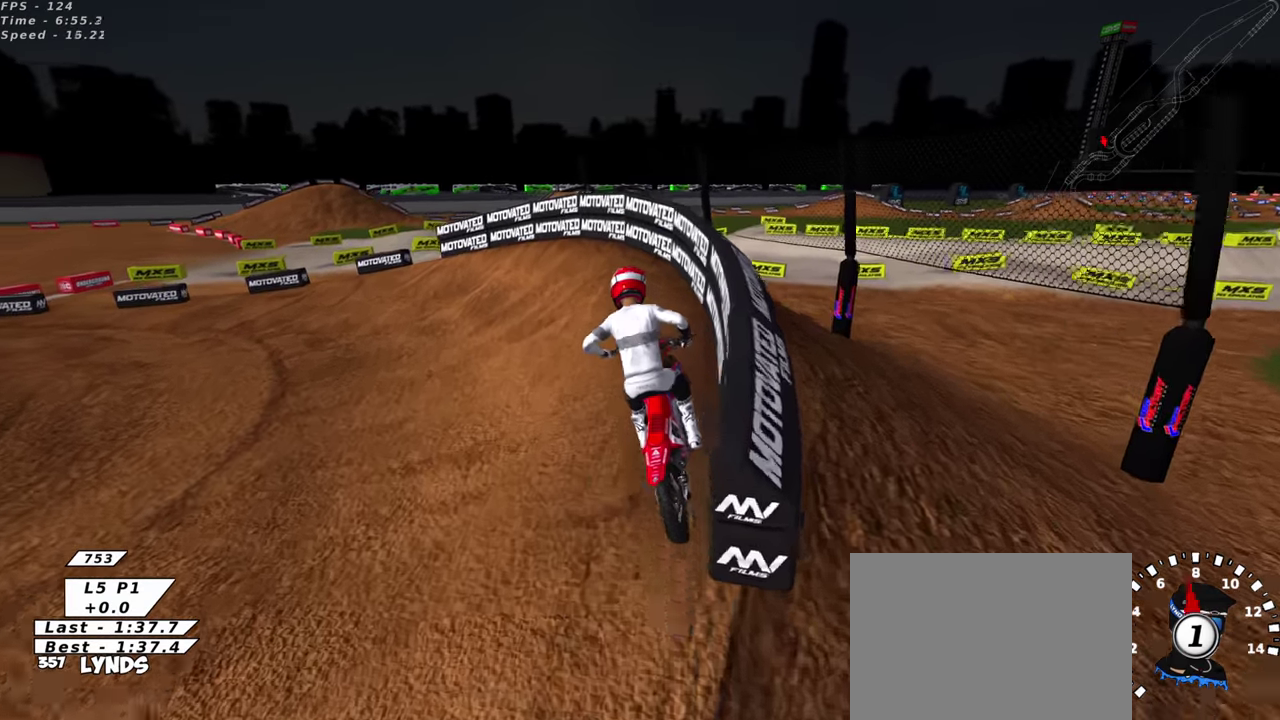
{"dt_ms": 600, "buttons": ["R2"], "left_stick": "down-left"}
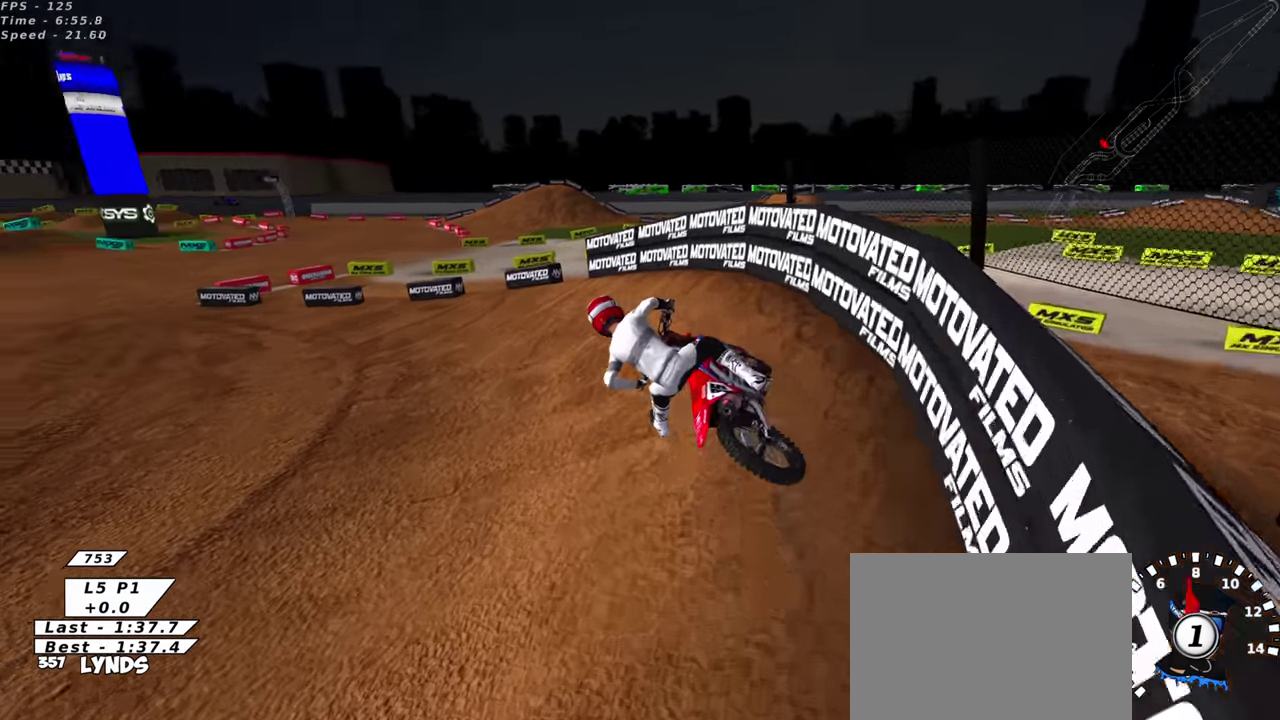
{"dt_ms": 400, "buttons": ["R2", "R3"], "left_stick": "center"}
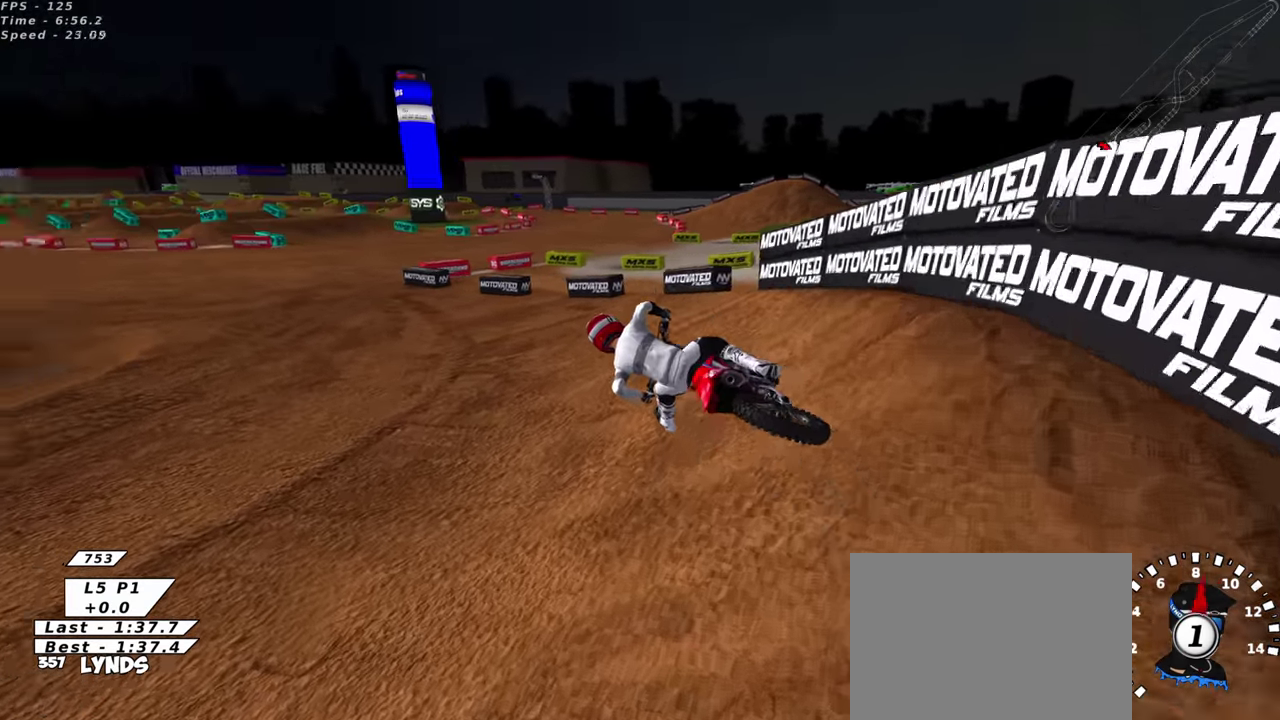
{"dt_ms": 600, "buttons": ["R2", "R3"], "left_stick": "up-right", "events": [[184, "left_stick", "up-right"], [400, "TRIANGLE", "down"], [517, "TRIANGLE", "up"]]}
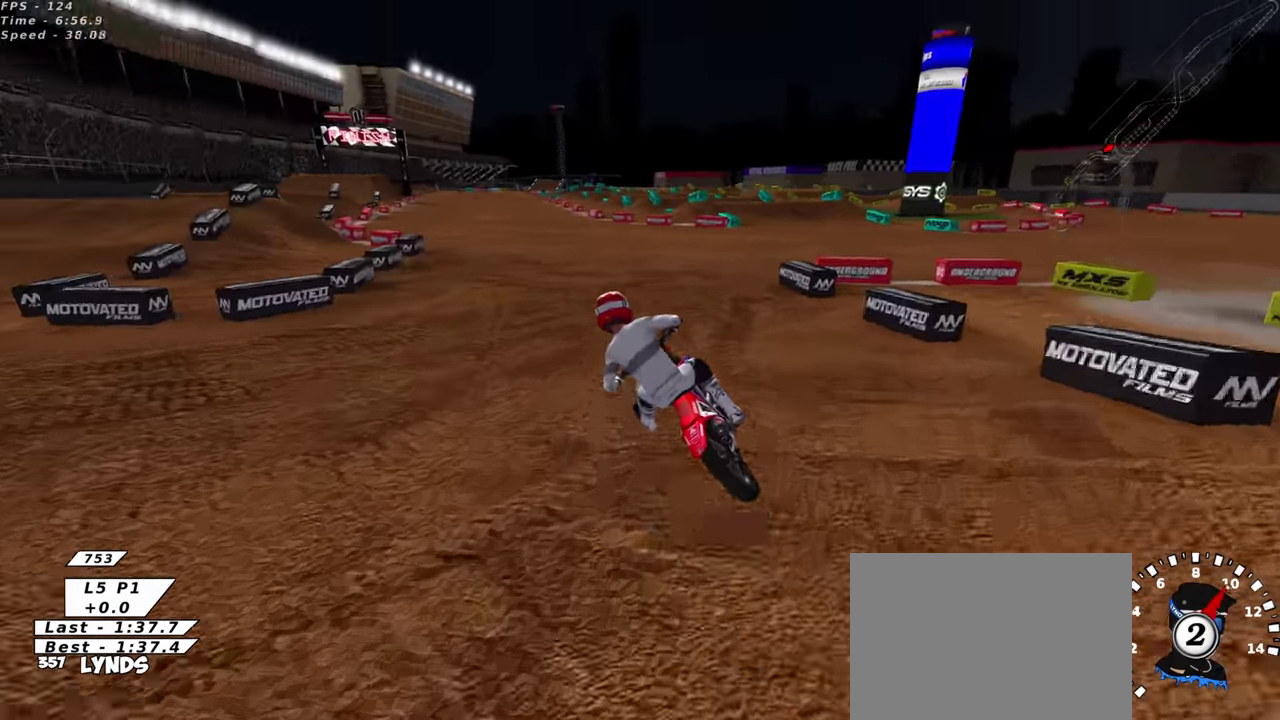
{"dt_ms": 400, "buttons": ["TRIANGLE", "R2", "R3"], "left_stick": "center", "events": [[100, "left_stick", "center"], [334, "TRIANGLE", "down"]]}
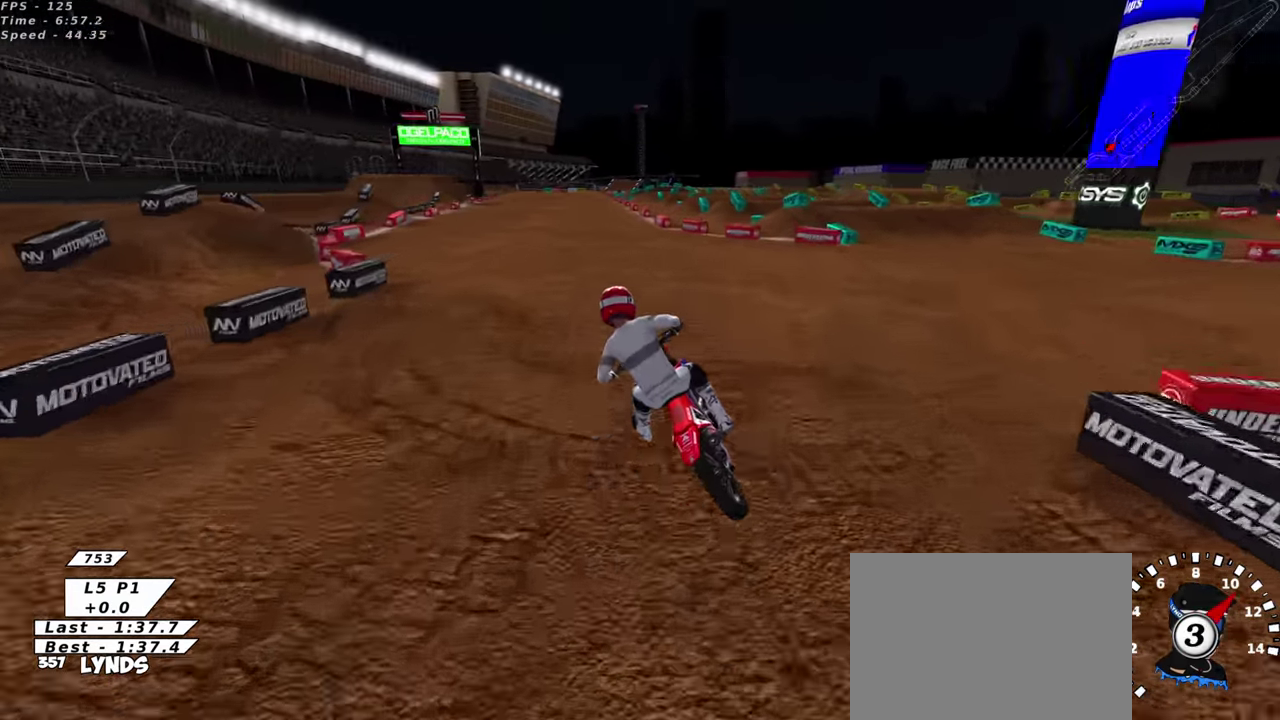
{"dt_ms": 500, "buttons": ["R2"], "left_stick": "center", "events": [[67, "TRIANGLE", "up"]]}
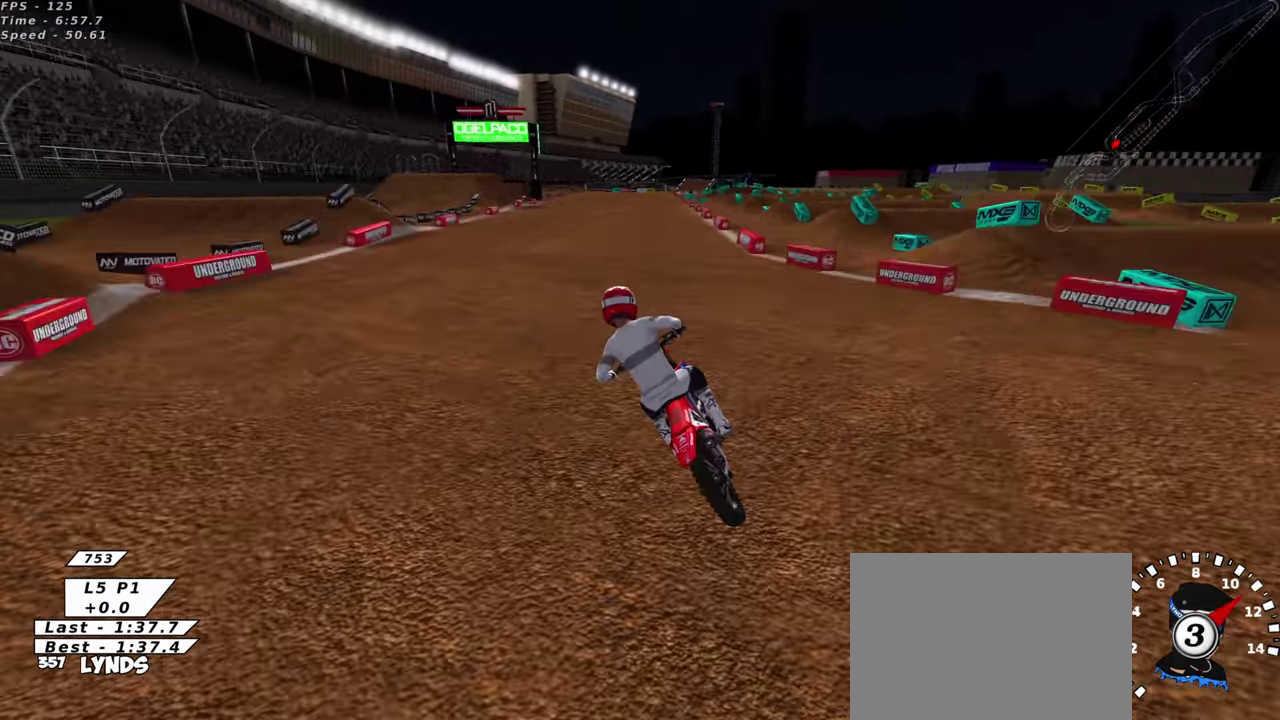
{"dt_ms": 500, "buttons": ["R2"], "left_stick": "up-right", "events": [[50, "TRIANGLE", "down"], [84, "left_stick", "up-right"], [134, "left_stick", "up"], [184, "TRIANGLE", "up"], [284, "left_stick", "up-right"]]}
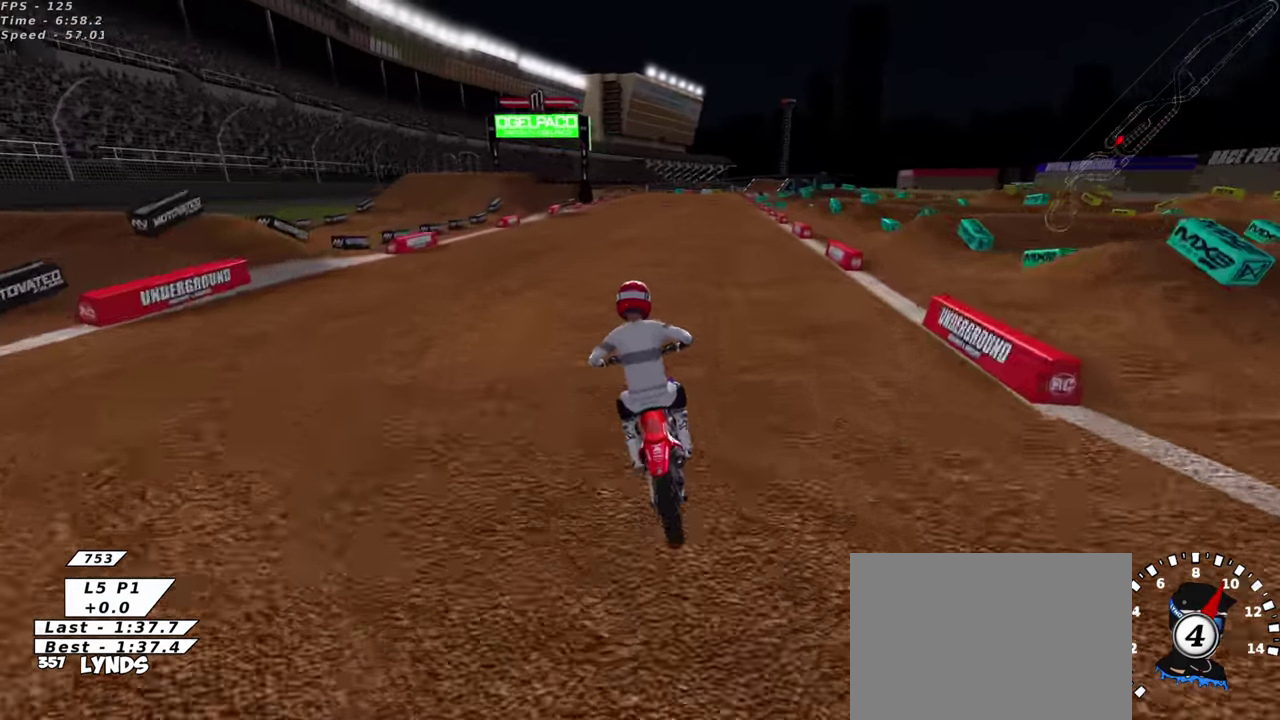
{"dt_ms": 400, "buttons": ["R2", "R3"], "left_stick": "right", "events": [[117, "TRIANGLE", "down"], [267, "TRIANGLE", "up"], [400, "left_stick", "right"]]}
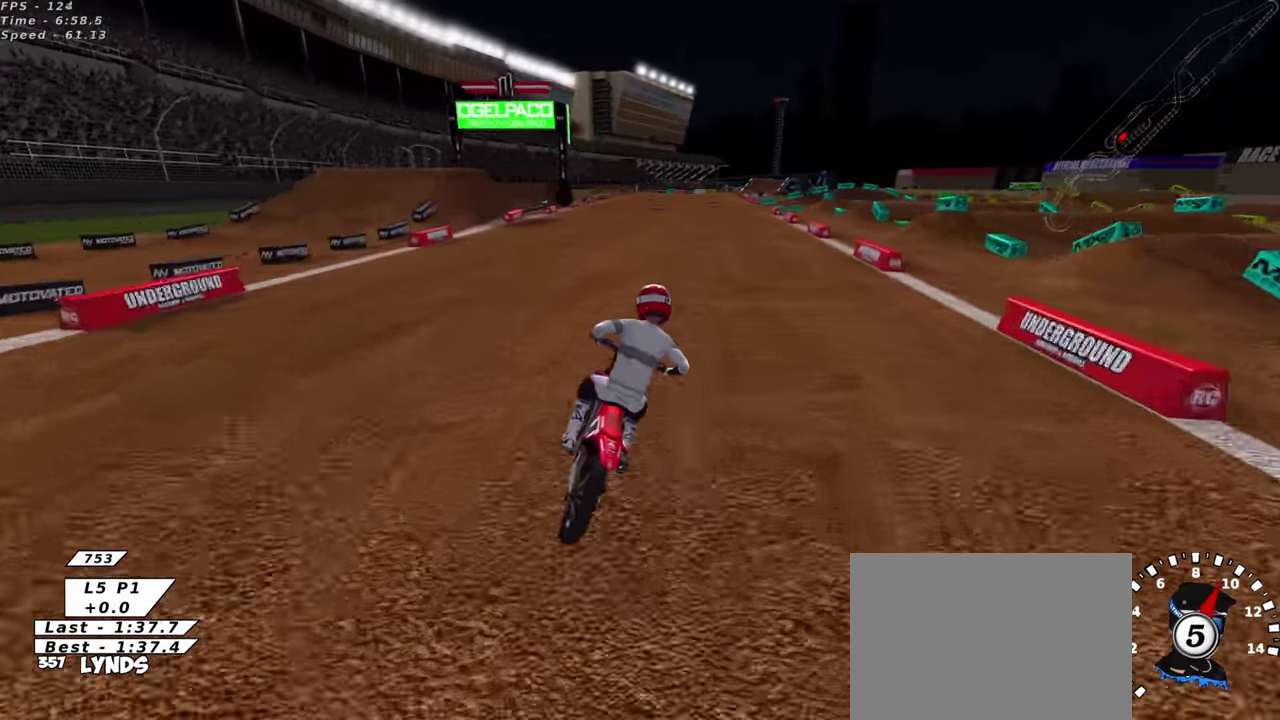
{"dt_ms": 600, "buttons": ["R2"], "left_stick": "center", "events": [[100, "left_stick", "center"], [233, "left_stick", "right"], [350, "left_stick", "center"]]}
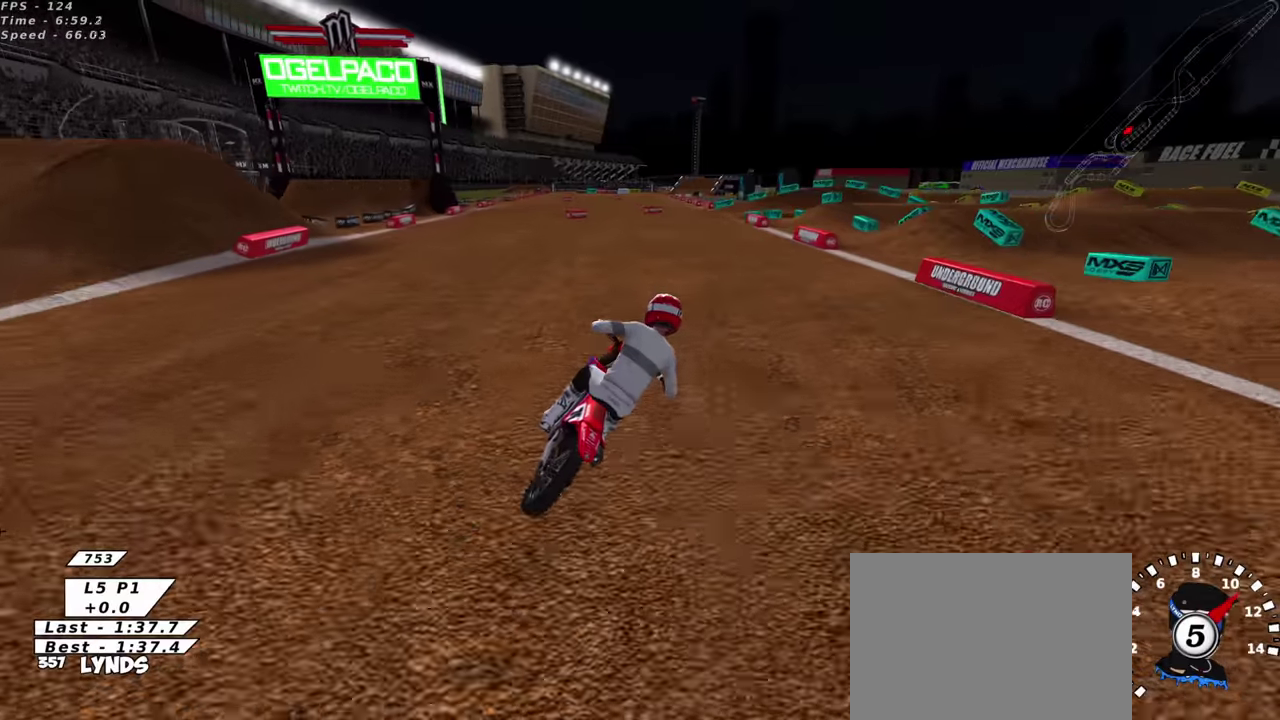
{"dt_ms": 300, "buttons": ["SQUARE", "R2"], "left_stick": "up-right", "events": [[200, "left_stick", "up-right"], [216, "SQUARE", "down"]]}
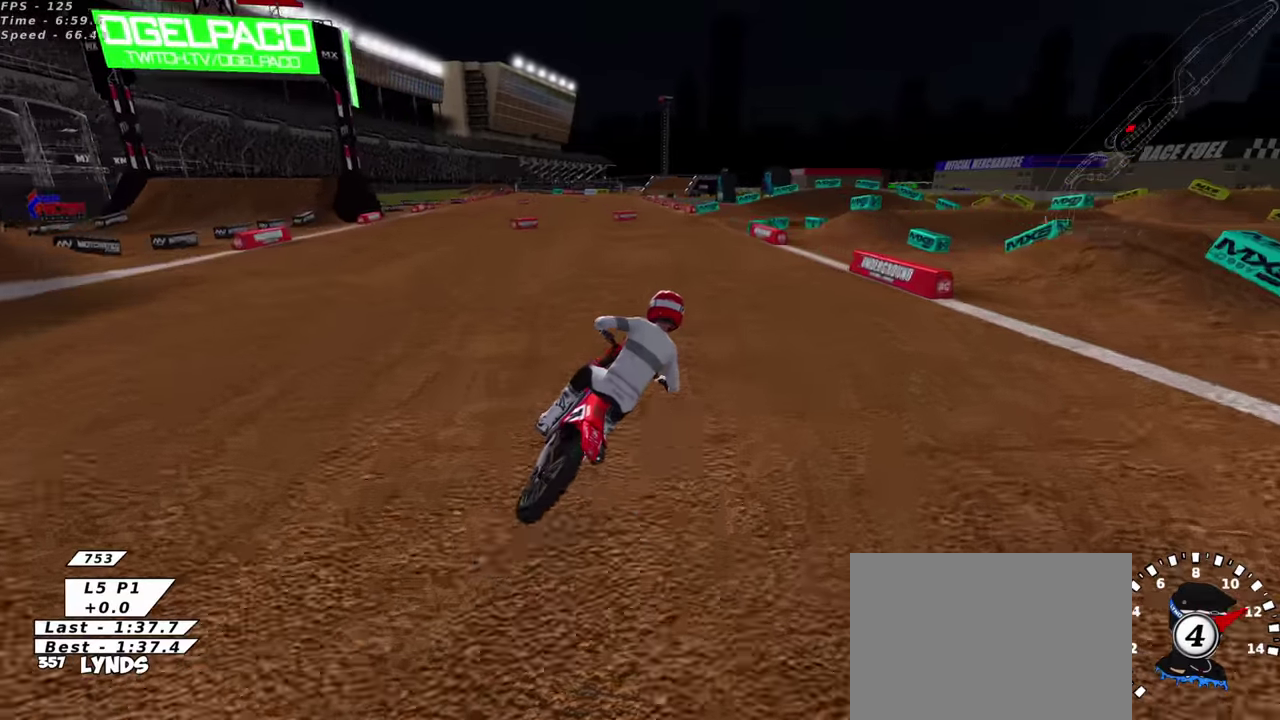
{"dt_ms": 700, "buttons": ["R2"], "left_stick": "center", "events": [[33, "R2", "up"], [33, "SQUARE", "up"], [166, "SQUARE", "down"], [283, "R2", "down"], [300, "SQUARE", "up"], [366, "SQUARE", "down"], [466, "SQUARE", "up"], [550, "left_stick", "center"], [566, "SQUARE", "down"], [650, "SQUARE", "up"]]}
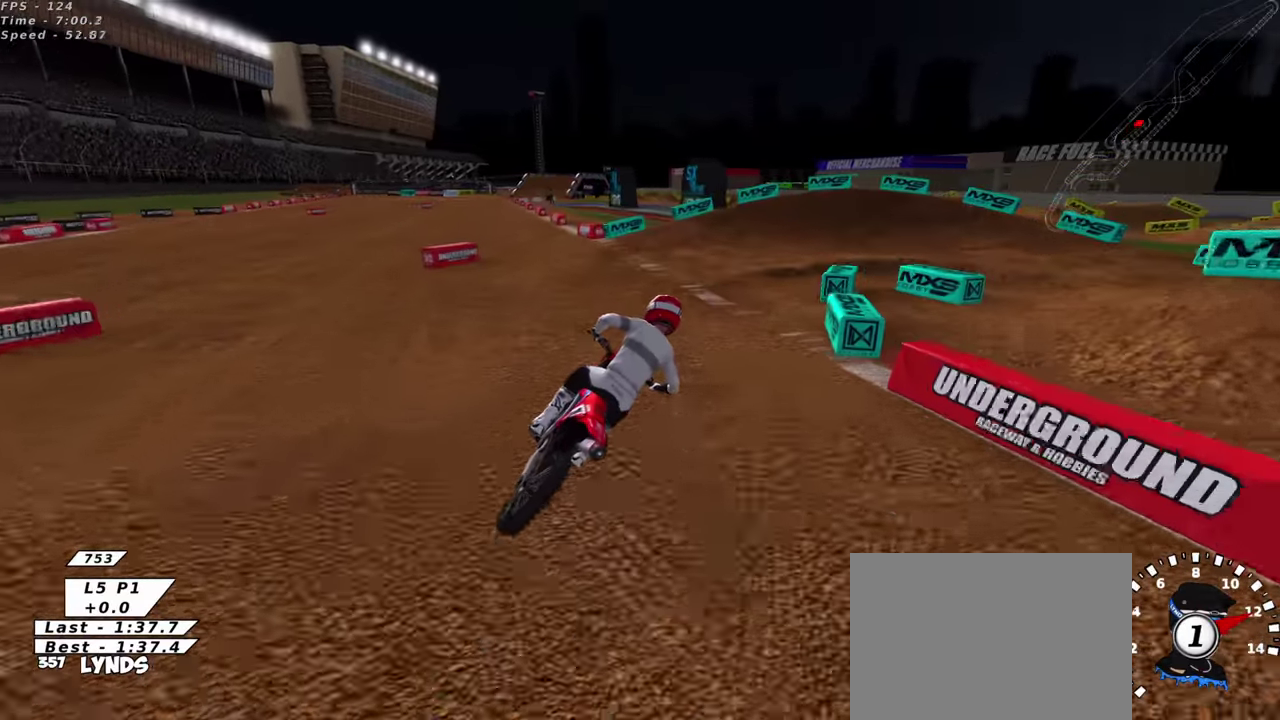
{"dt_ms": 300, "buttons": ["R2"], "left_stick": "up-right", "events": [[33, "SQUARE", "down"], [133, "SQUARE", "up"], [150, "left_stick", "up-right"], [200, "SQUARE", "down"], [283, "SQUARE", "up"]]}
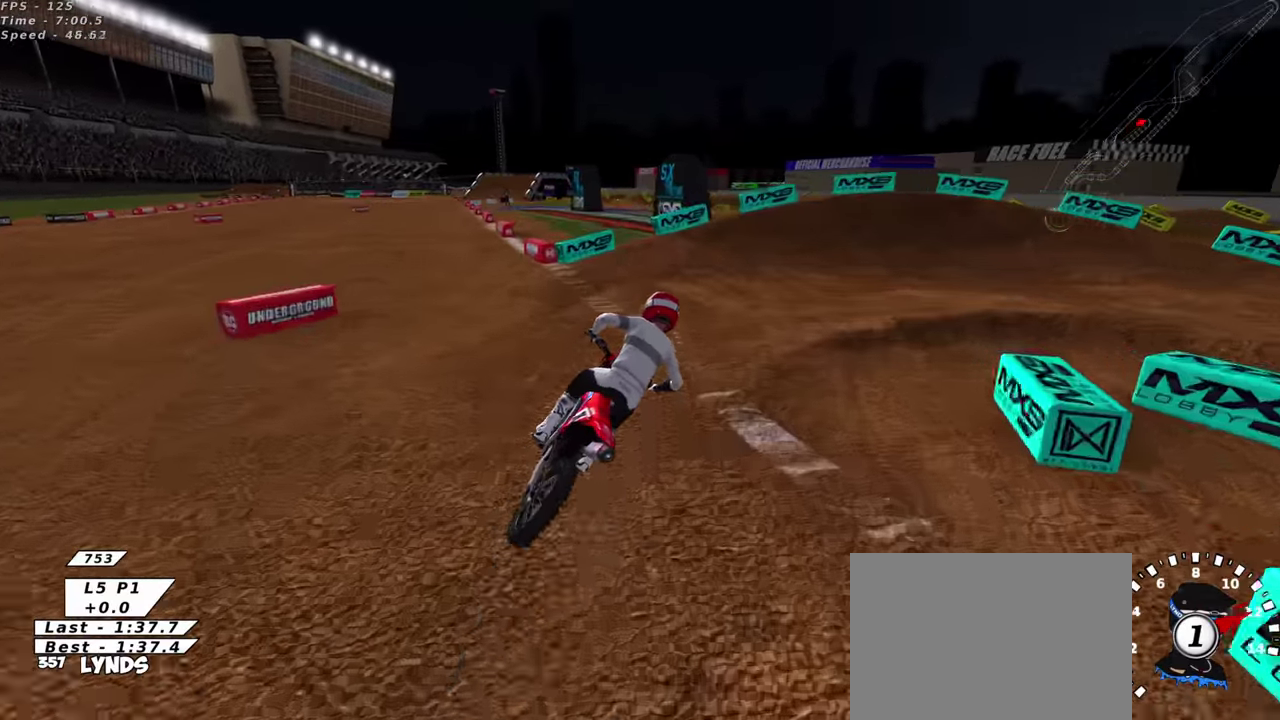
{"dt_ms": 900, "buttons": ["L1"], "left_stick": "down-left", "events": [[33, "R2", "up"], [66, "SQUARE", "down"], [133, "SQUARE", "up"], [500, "L1", "down"], [566, "left_stick", "down"], [583, "L1", "up"], [666, "L1", "down"], [766, "L1", "up"], [816, "L1", "down"], [816, "left_stick", "down-left"]]}
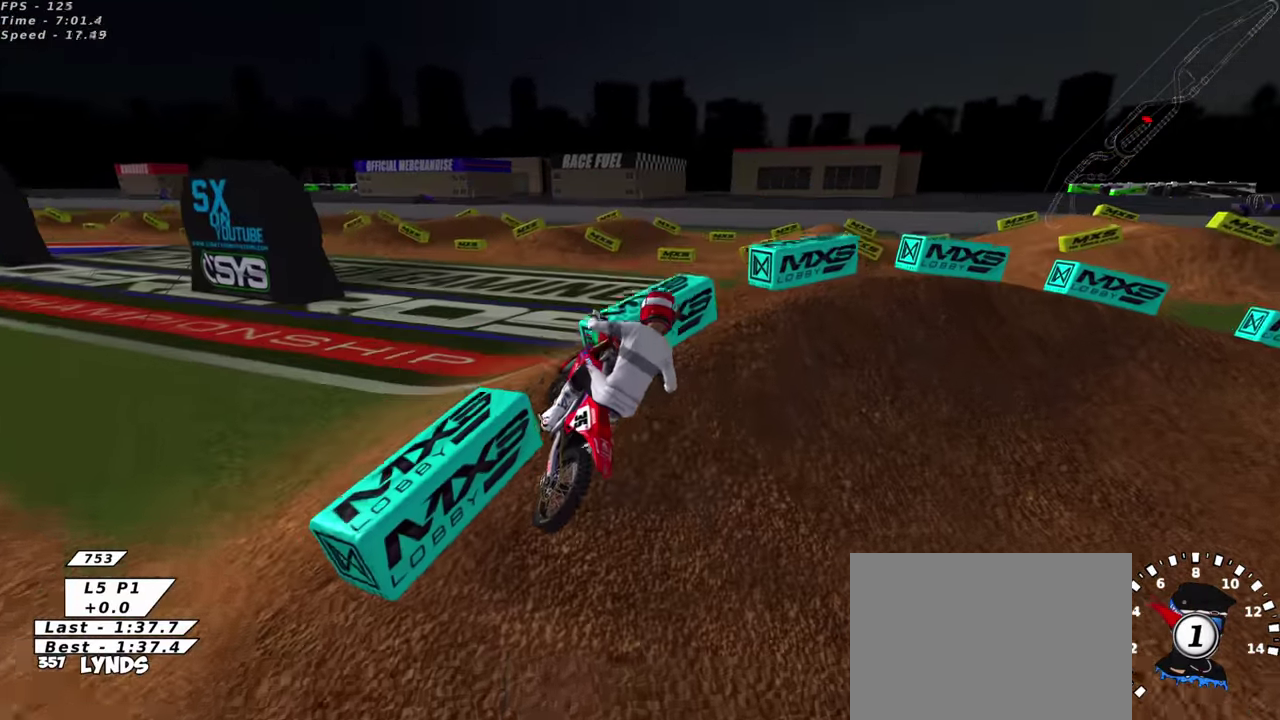
{"dt_ms": 300, "buttons": ["R2"], "left_stick": "down-left", "events": [[50, "L1", "up"], [250, "R2", "down"]]}
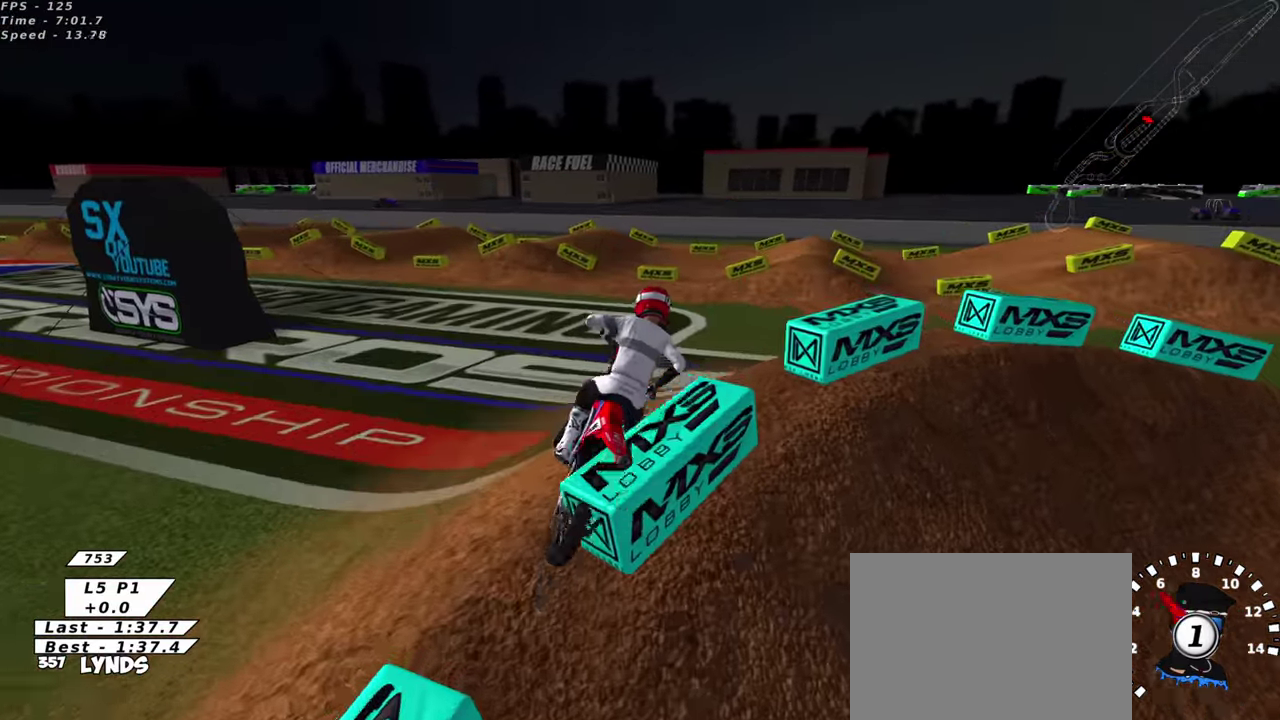
{"dt_ms": 600, "buttons": ["SQUARE"], "left_stick": "up-right", "events": [[166, "left_stick", "center"], [200, "R2", "up"], [516, "SQUARE", "down"], [516, "left_stick", "up-right"]]}
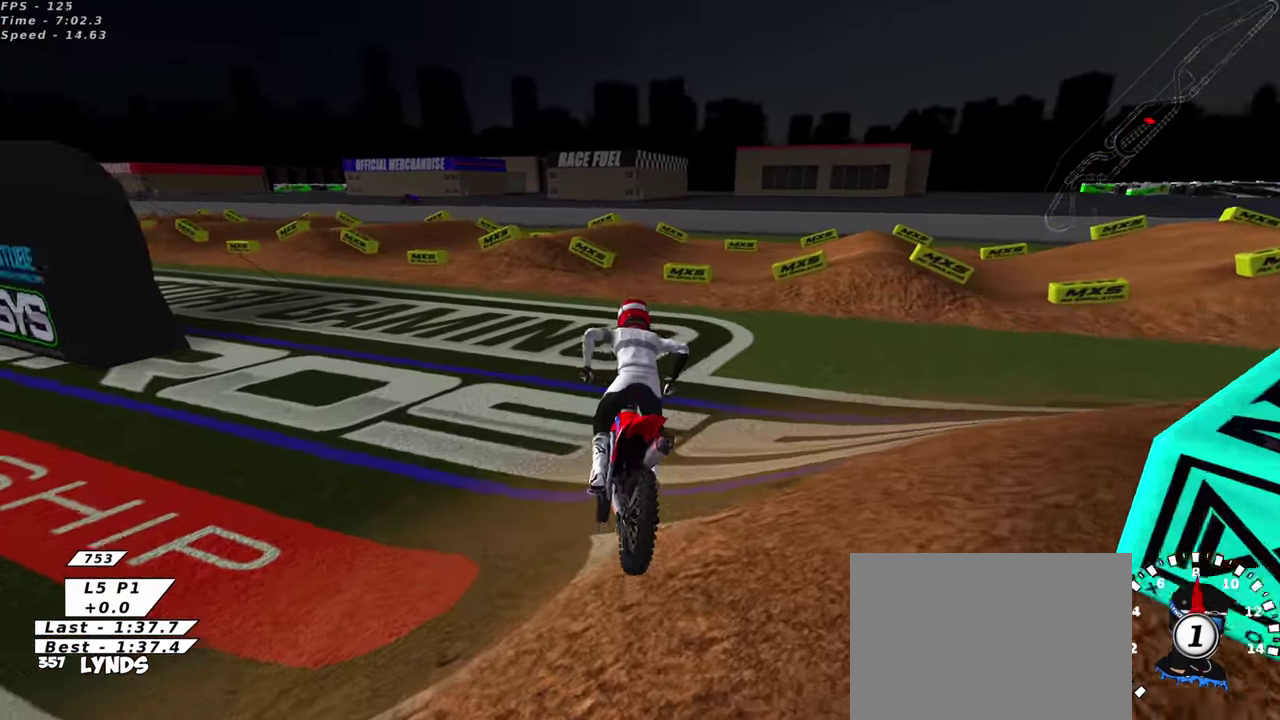
{"dt_ms": 400, "buttons": [], "left_stick": "up-right", "events": [[50, "SQUARE", "up"]]}